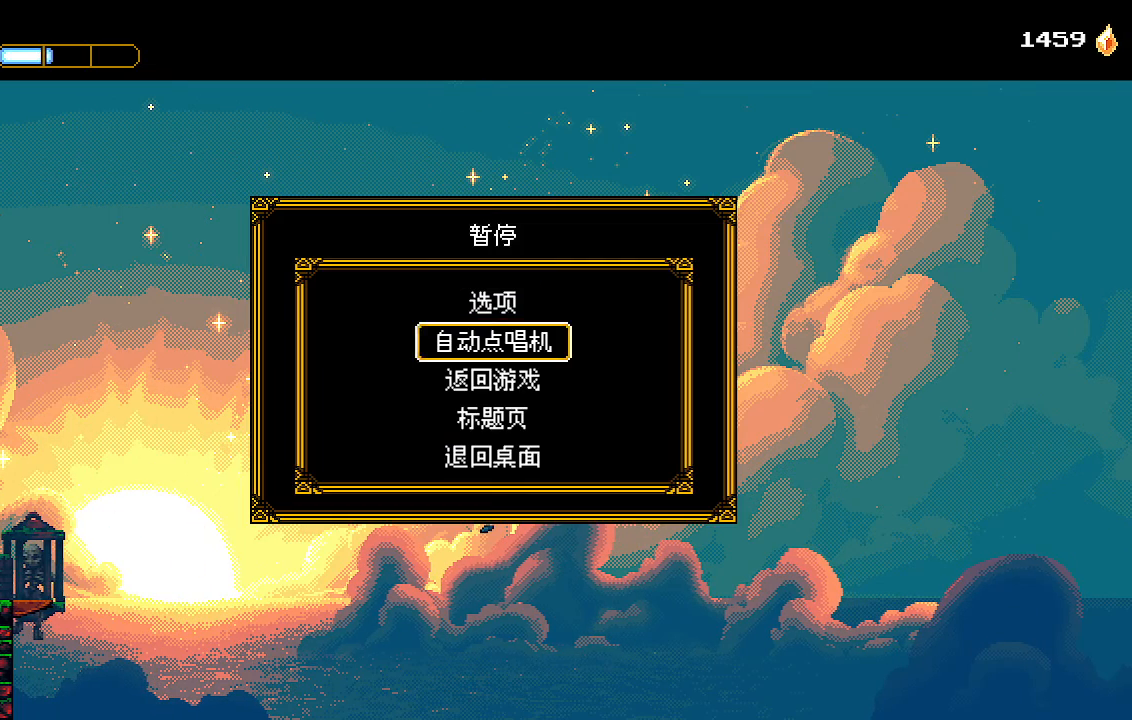
Gameplay with a controller (PlayStation layout); each line is a JSON object with the inputs held at the frame after it. "events" lists button and stick changes between this image and that frame as [ms after this image, input, new state], when the widget could be followed in between.
{"buttons": ["CROSS"], "left_stick": "center", "right_stick": "center", "events": [[33, "DPAD_DOWN", "down"], [100, "DPAD_DOWN", "up"], [167, "DPAD_DOWN", "down"], [267, "DPAD_DOWN", "up"], [300, "DPAD_DOWN", "down"], [367, "DPAD_DOWN", "up"], [433, "CROSS", "down"]]}
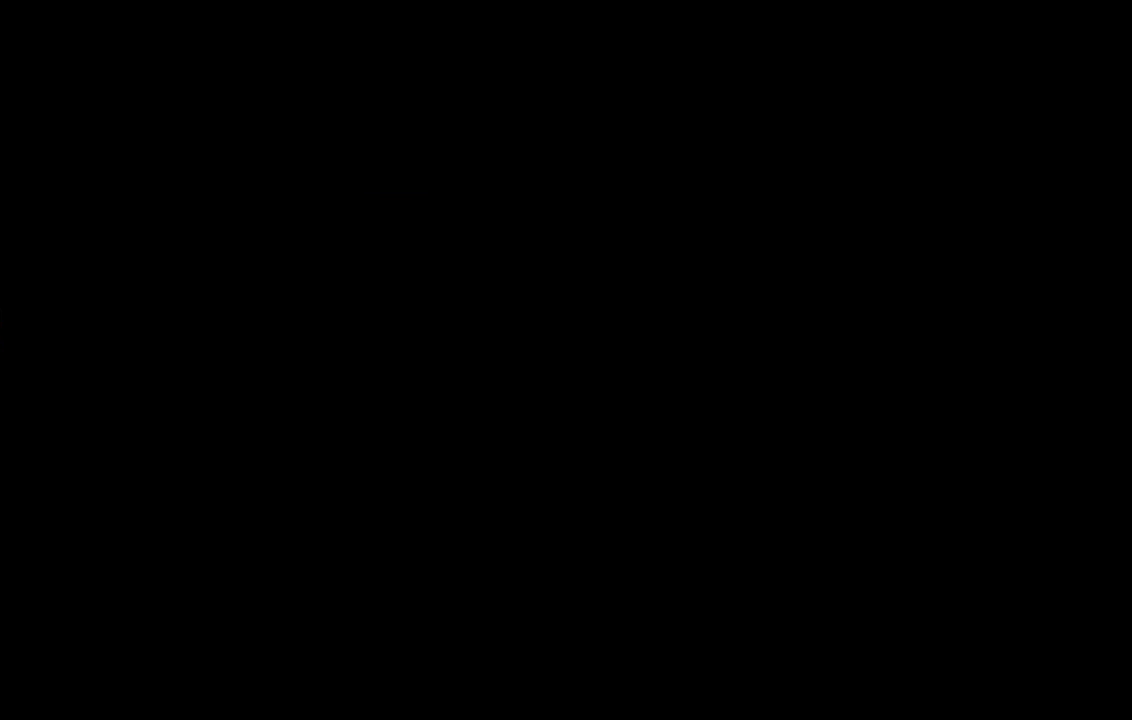
{"buttons": [], "left_stick": "center", "right_stick": "center", "events": [[33, "CROSS", "up"]]}
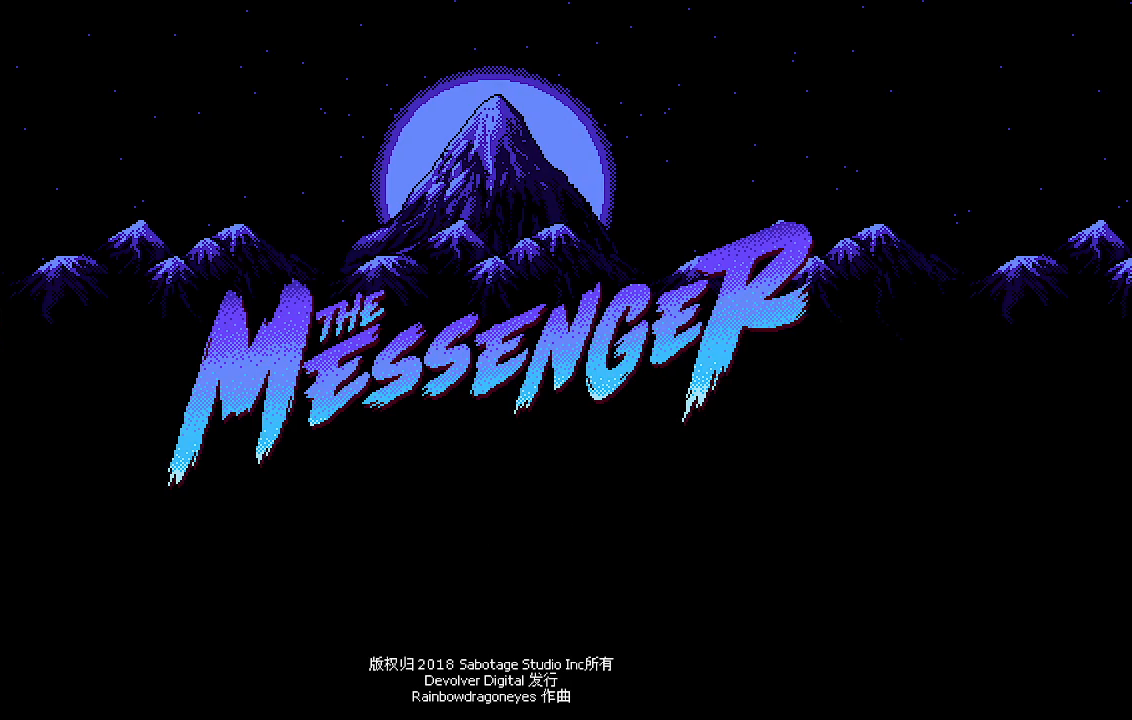
{"buttons": [], "left_stick": "center", "right_stick": "center", "events": []}
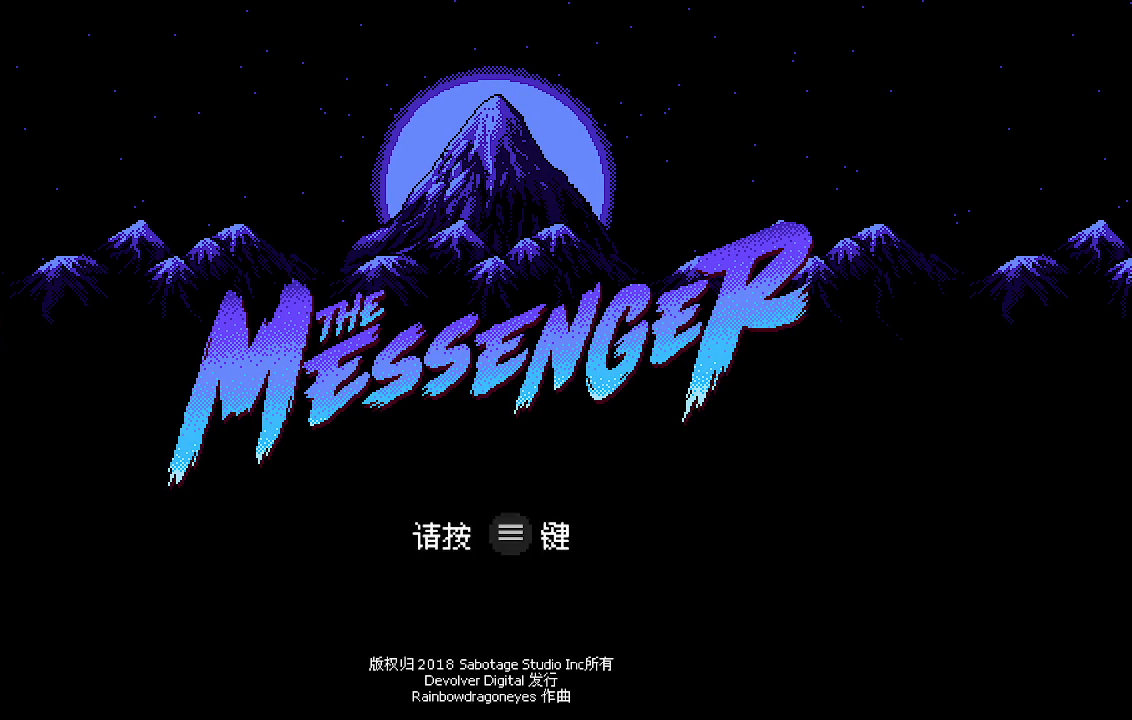
{"buttons": [], "left_stick": "center", "right_stick": "center", "events": []}
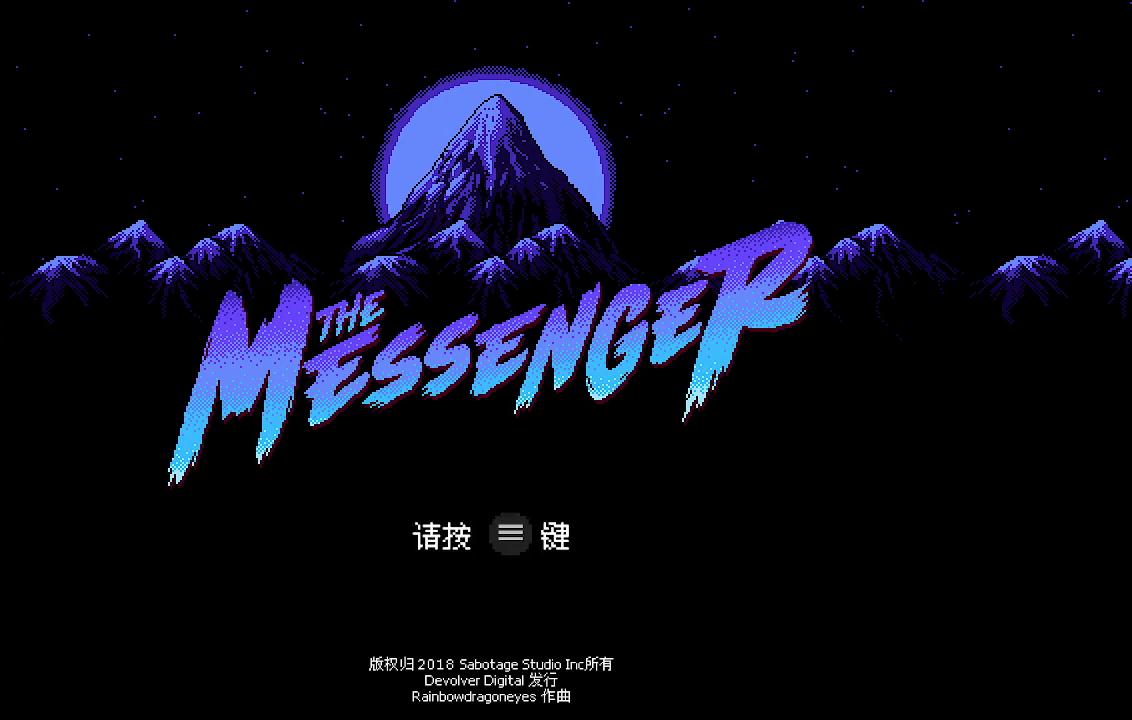
{"buttons": [], "left_stick": "center", "right_stick": "center", "events": []}
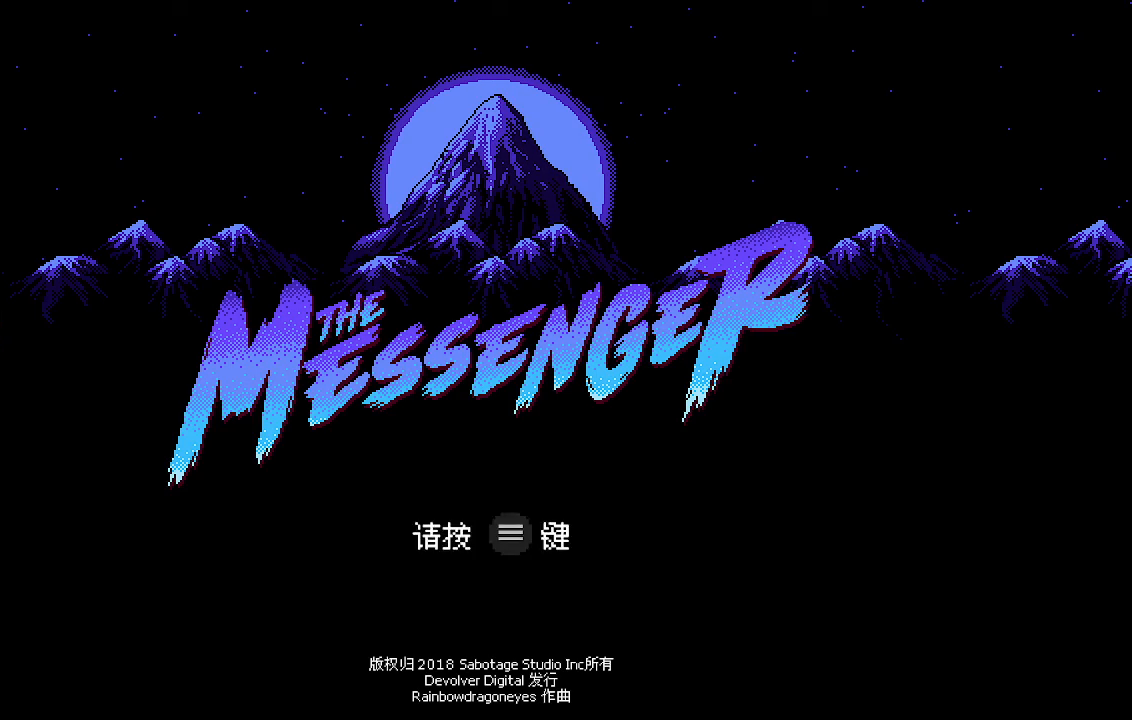
{"buttons": ["CROSS"], "left_stick": "center", "right_stick": "center", "events": [[167, "CROSS", "down"], [267, "CROSS", "up"], [500, "CROSS", "down"]]}
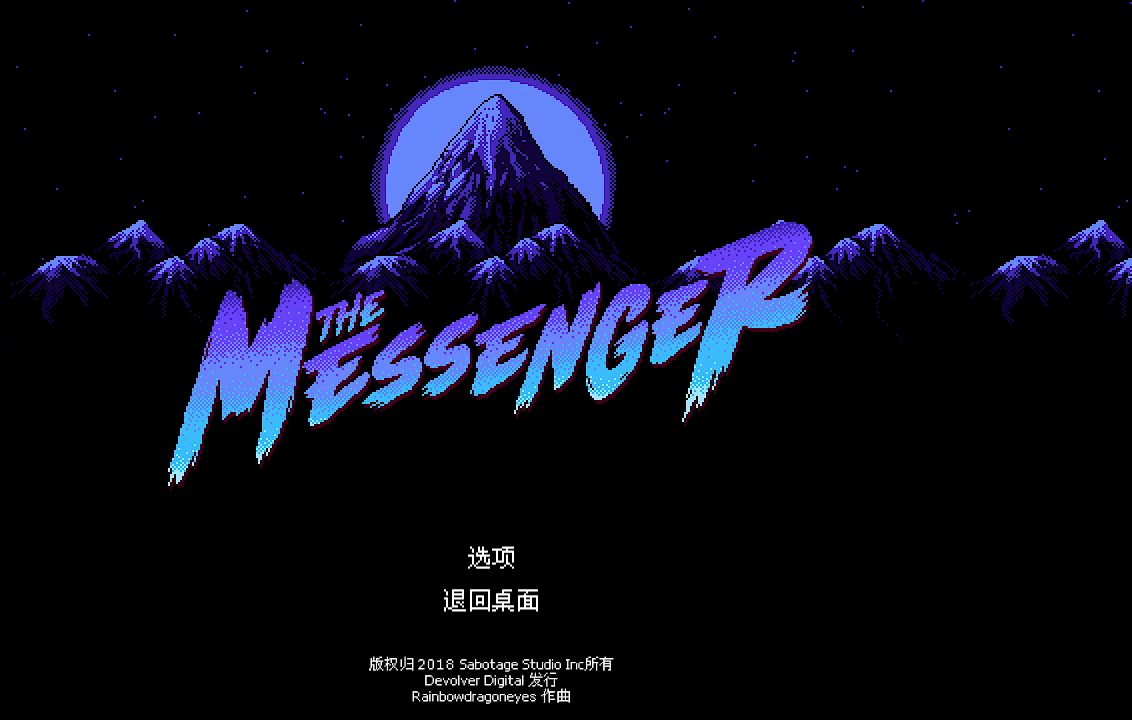
{"buttons": [], "left_stick": "center", "right_stick": "center", "events": [[100, "CROSS", "up"]]}
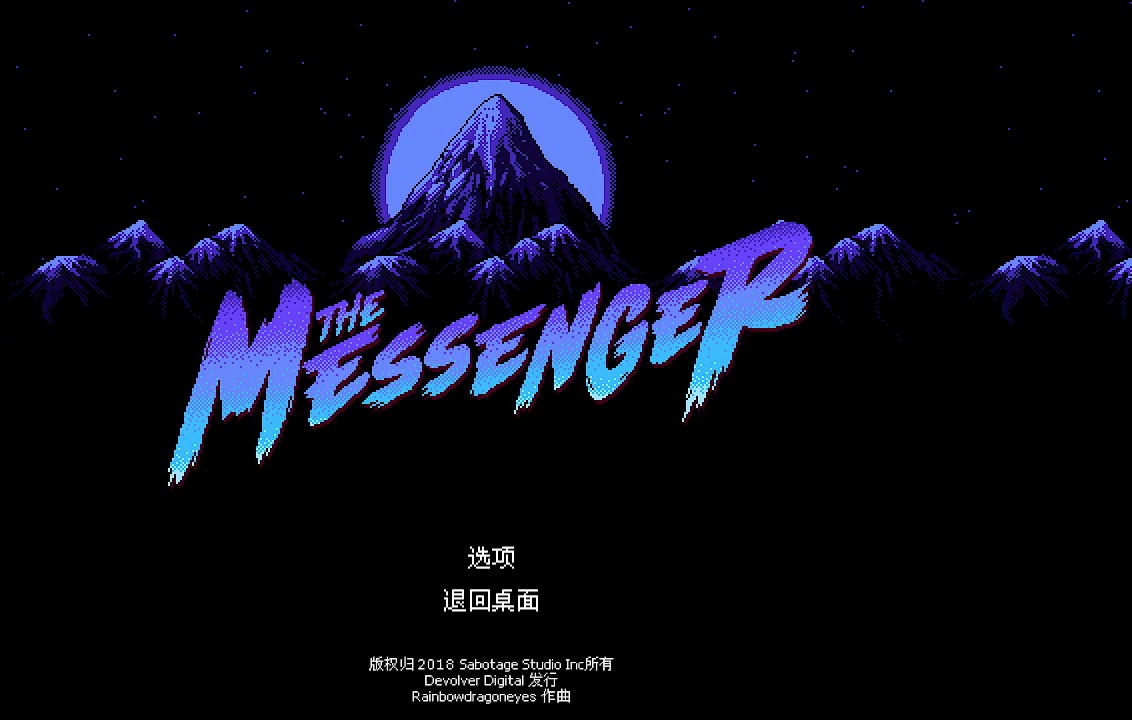
{"buttons": [], "left_stick": "center", "right_stick": "center", "events": []}
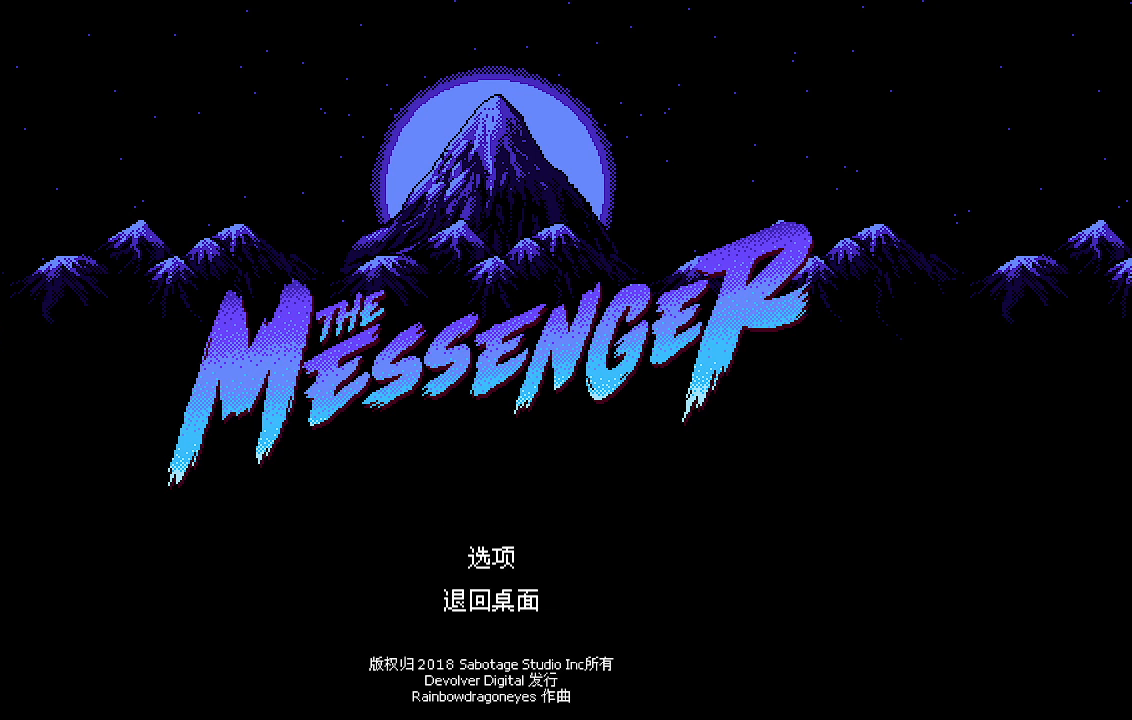
{"buttons": [], "left_stick": "center", "right_stick": "center", "events": []}
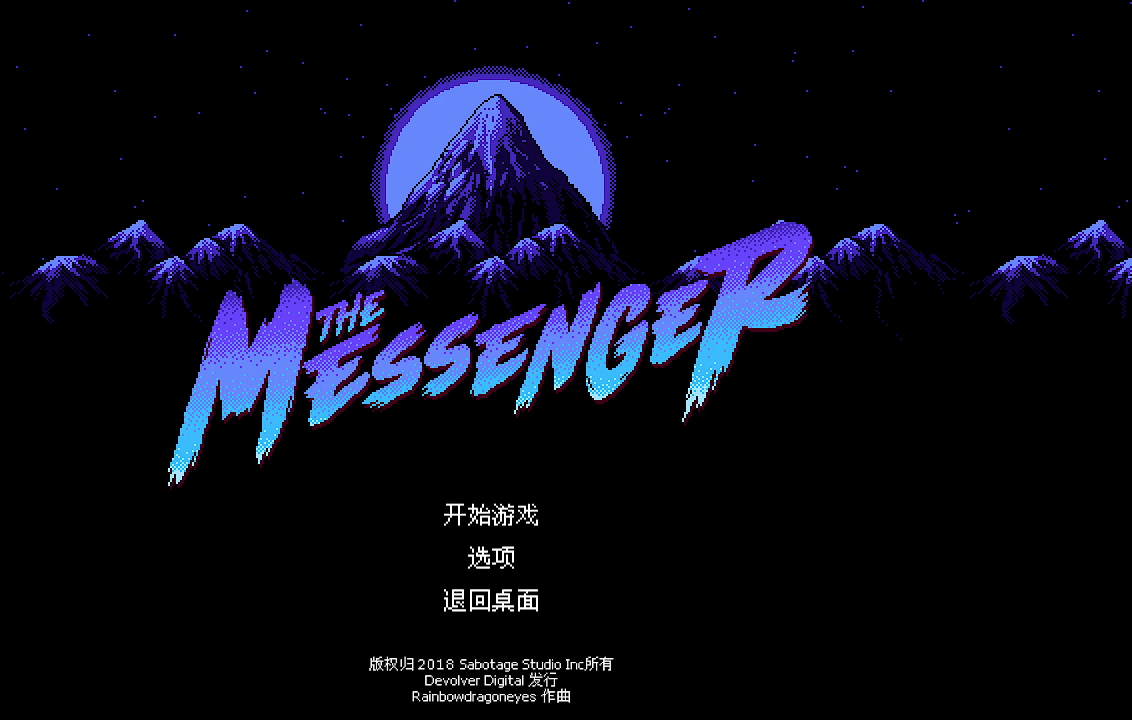
{"buttons": [], "left_stick": "center", "right_stick": "center", "events": []}
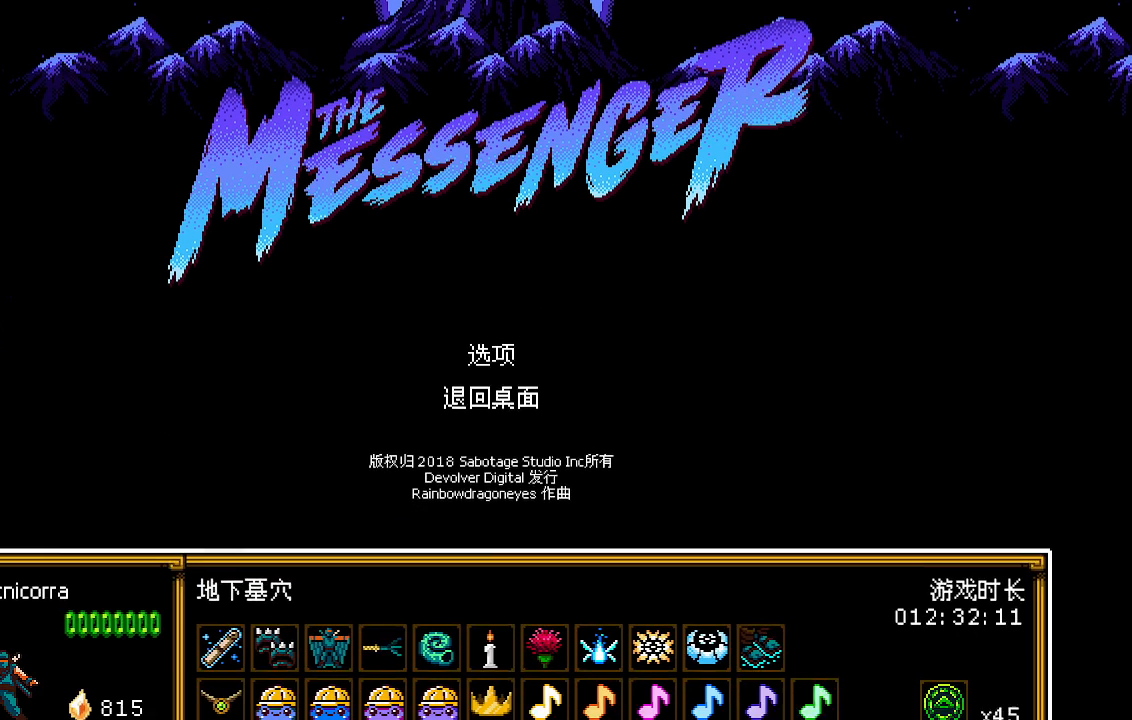
{"buttons": [], "left_stick": "center", "right_stick": "center", "events": []}
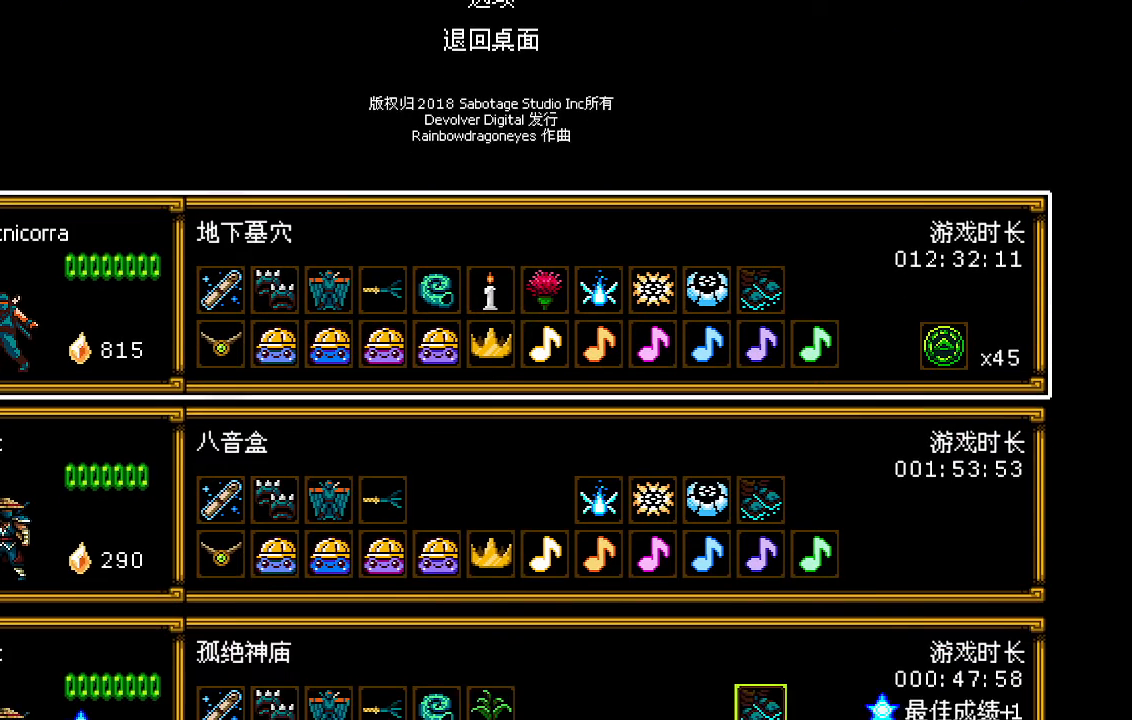
{"buttons": [], "left_stick": "center", "right_stick": "center", "events": []}
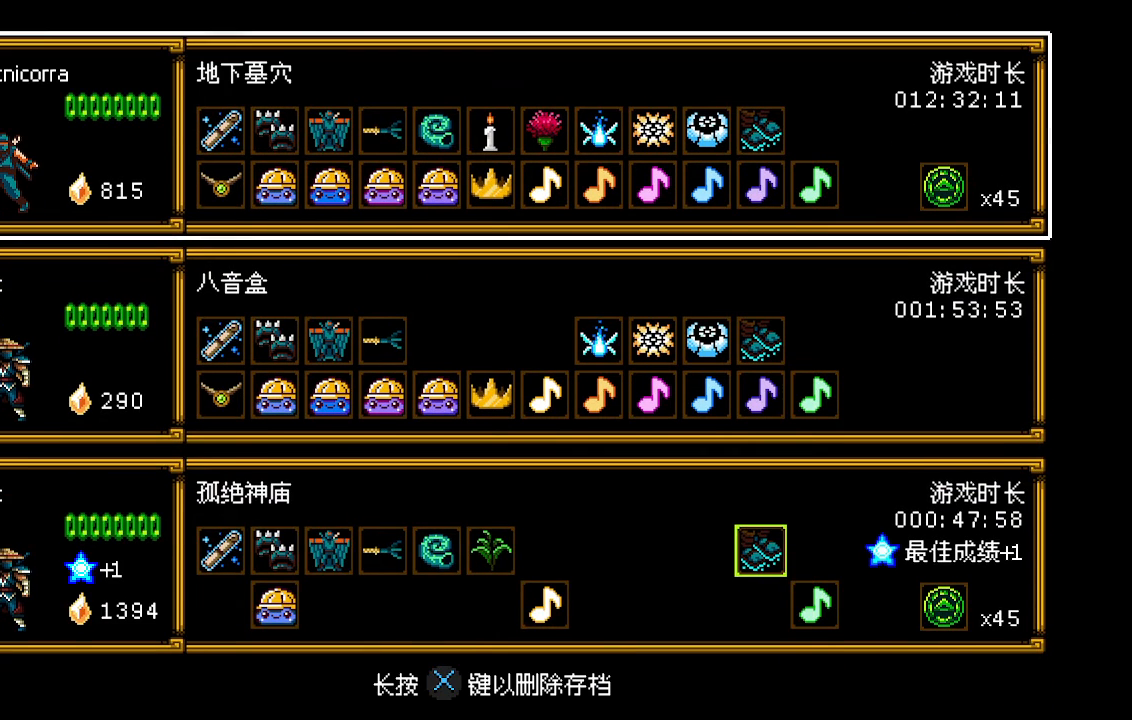
{"buttons": [], "left_stick": "center", "right_stick": "center", "events": [[33, "DPAD_DOWN", "down"], [133, "DPAD_DOWN", "up"], [233, "DPAD_DOWN", "down"], [333, "DPAD_DOWN", "up"]]}
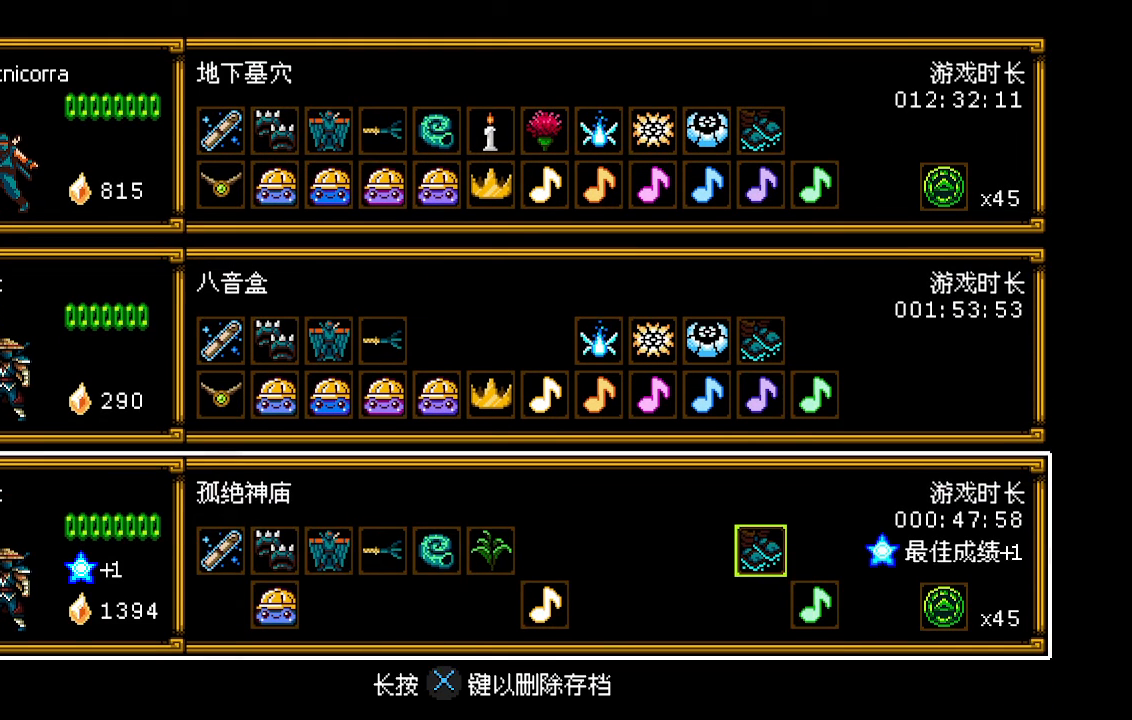
{"buttons": [], "left_stick": "center", "right_stick": "center", "events": [[67, "CROSS", "down"], [133, "CROSS", "up"]]}
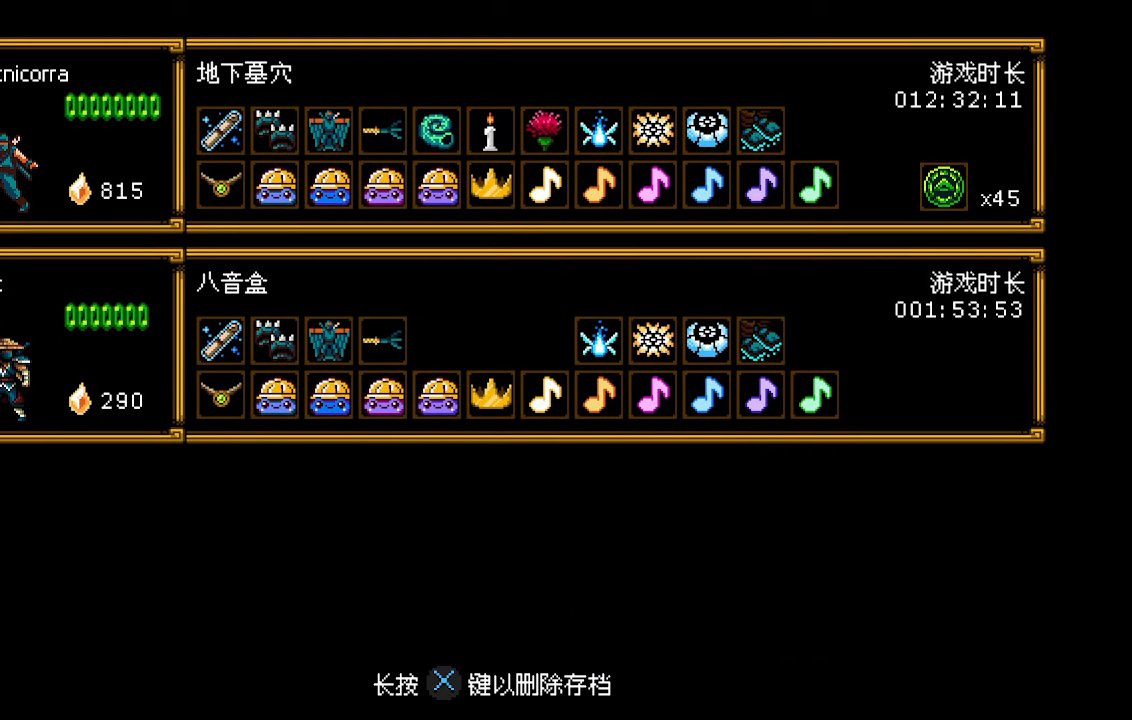
{"buttons": [], "left_stick": "center", "right_stick": "center", "events": []}
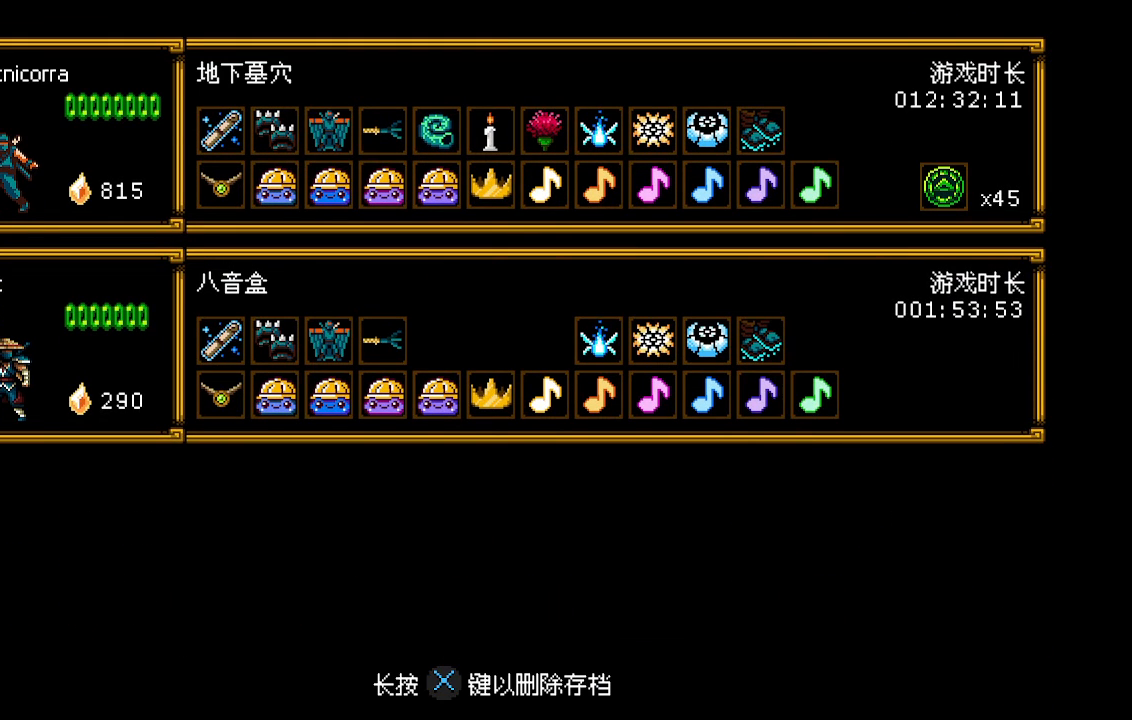
{"buttons": [], "left_stick": "center", "right_stick": "center", "events": []}
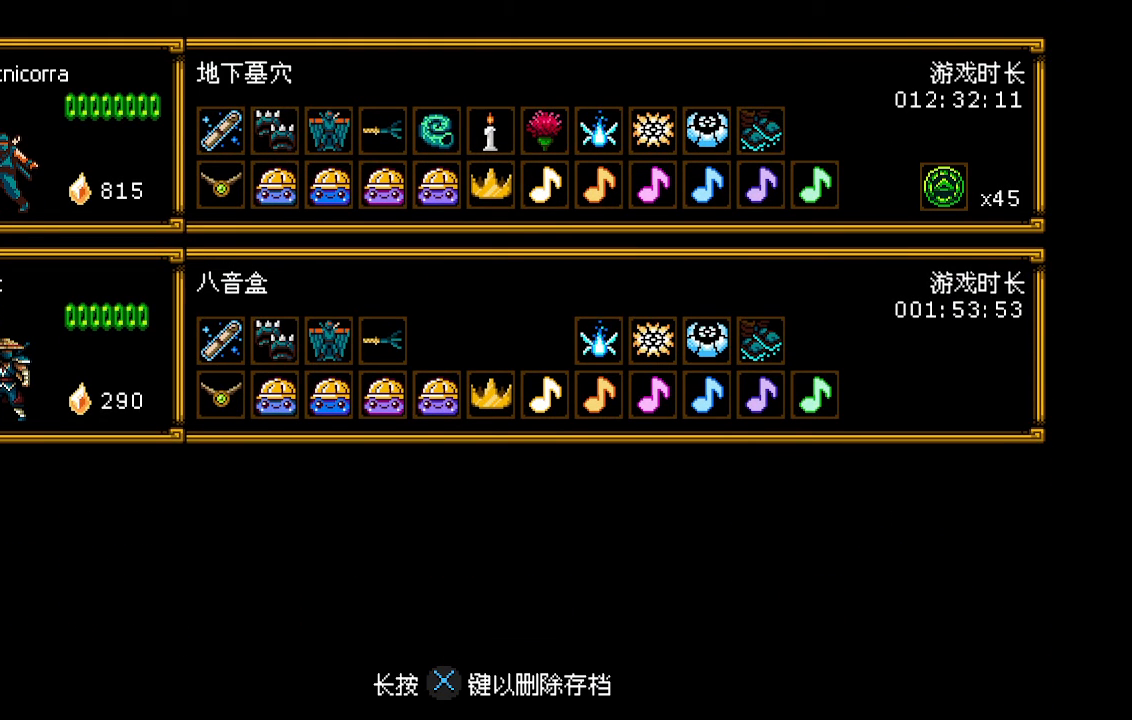
{"buttons": [], "left_stick": "center", "right_stick": "center", "events": []}
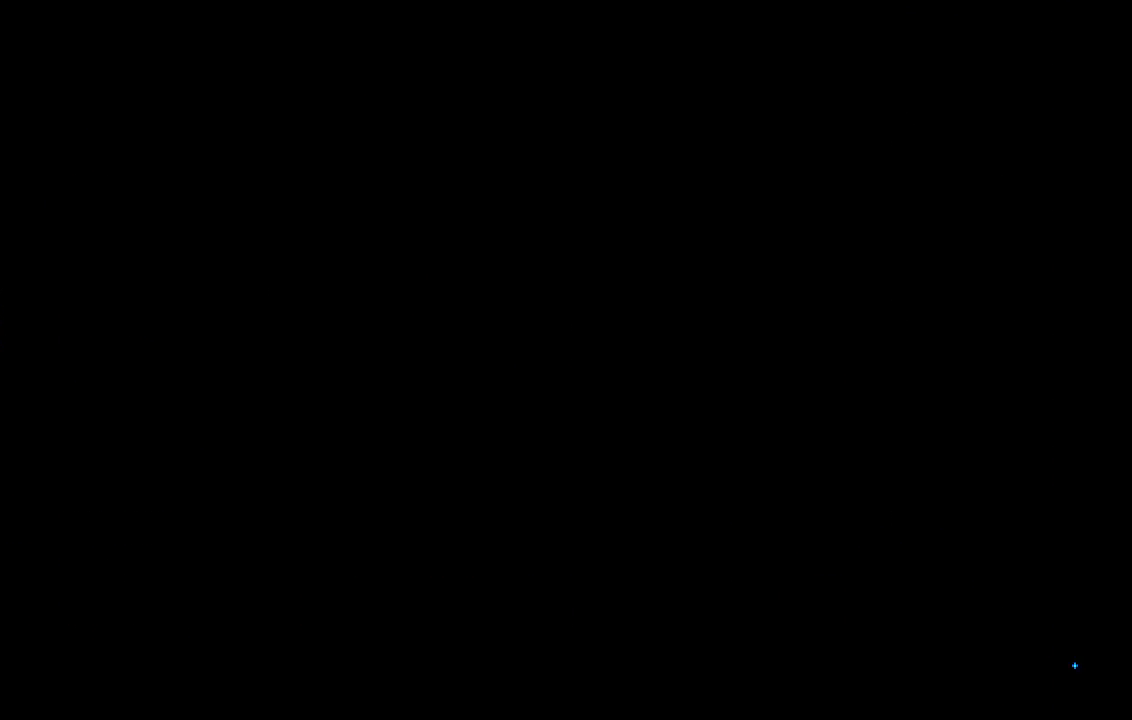
{"buttons": [], "left_stick": "center", "right_stick": "center", "events": []}
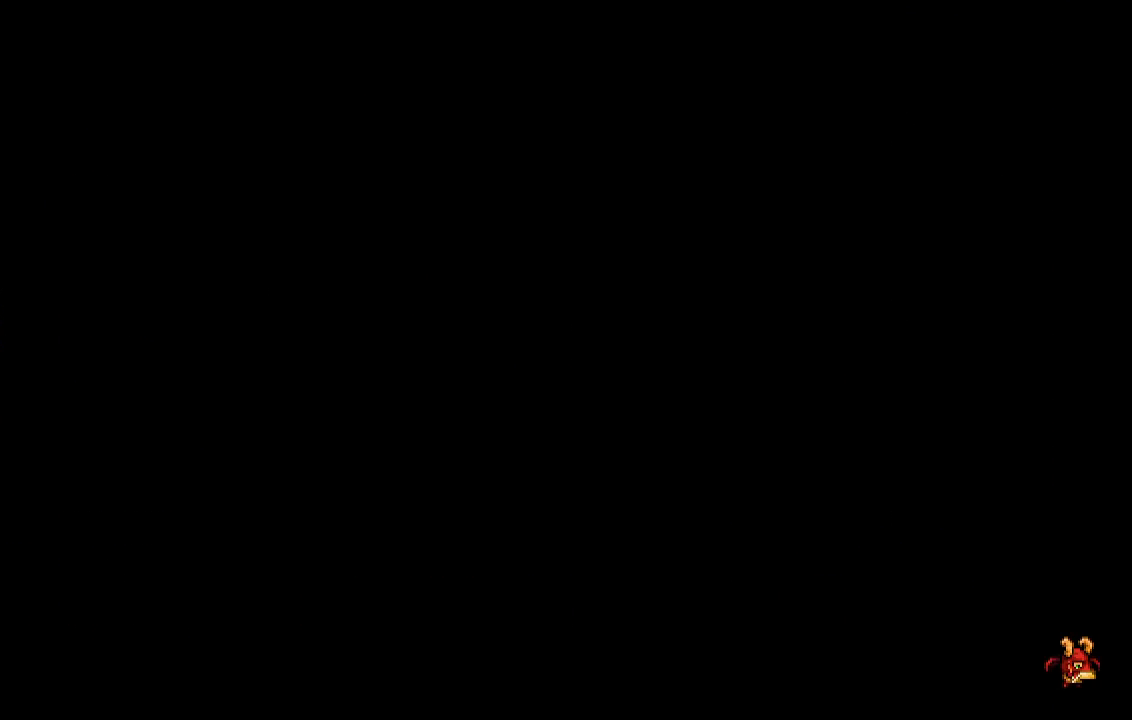
{"buttons": [], "left_stick": "center", "right_stick": "center", "events": []}
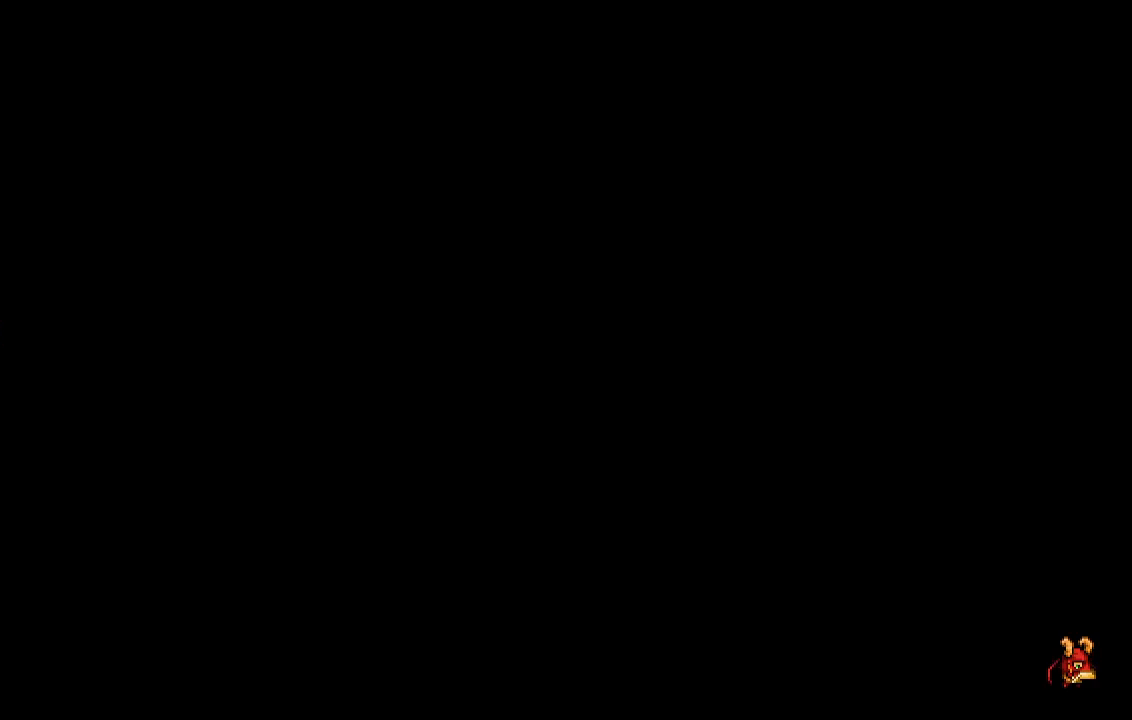
{"buttons": ["DPAD_RIGHT"], "left_stick": "center", "right_stick": "center", "events": [[333, "DPAD_RIGHT", "down"]]}
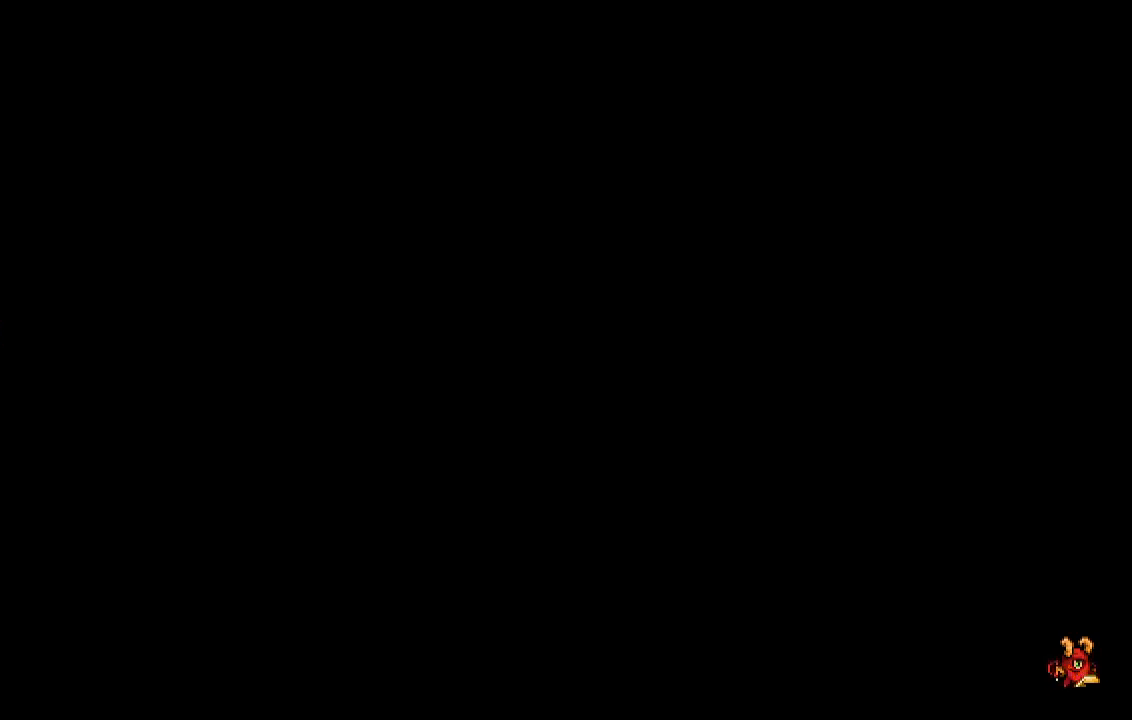
{"buttons": ["DPAD_RIGHT"], "left_stick": "center", "right_stick": "center", "events": []}
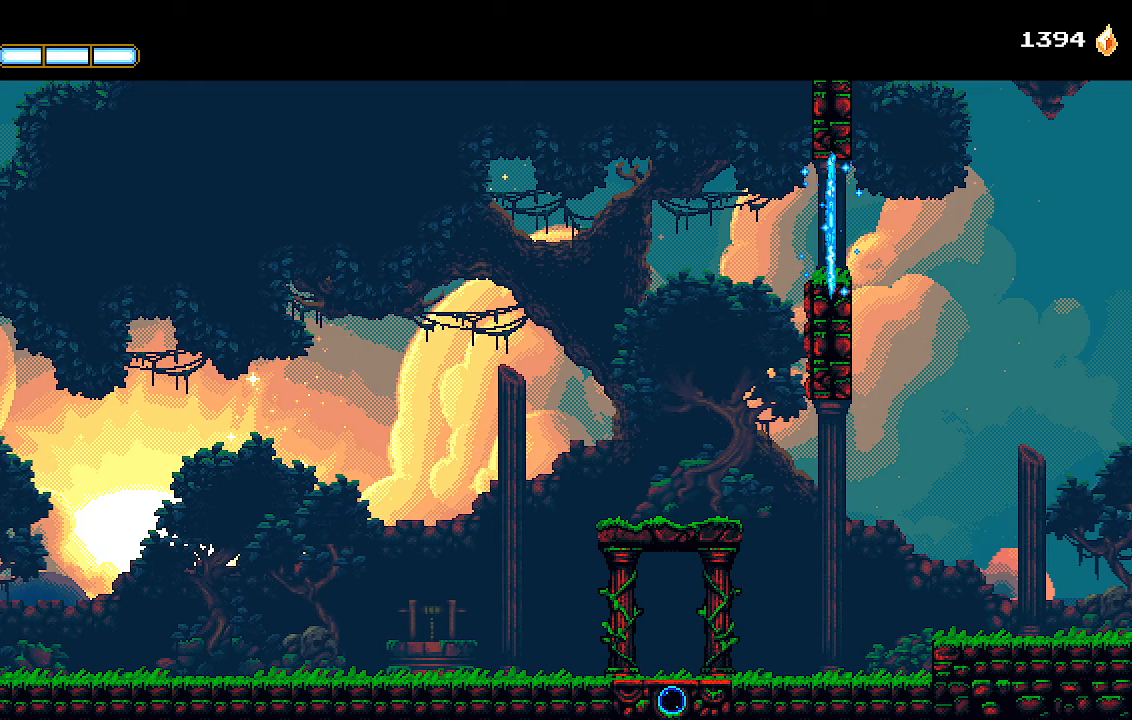
{"buttons": ["DPAD_RIGHT"], "left_stick": "center", "right_stick": "center", "events": []}
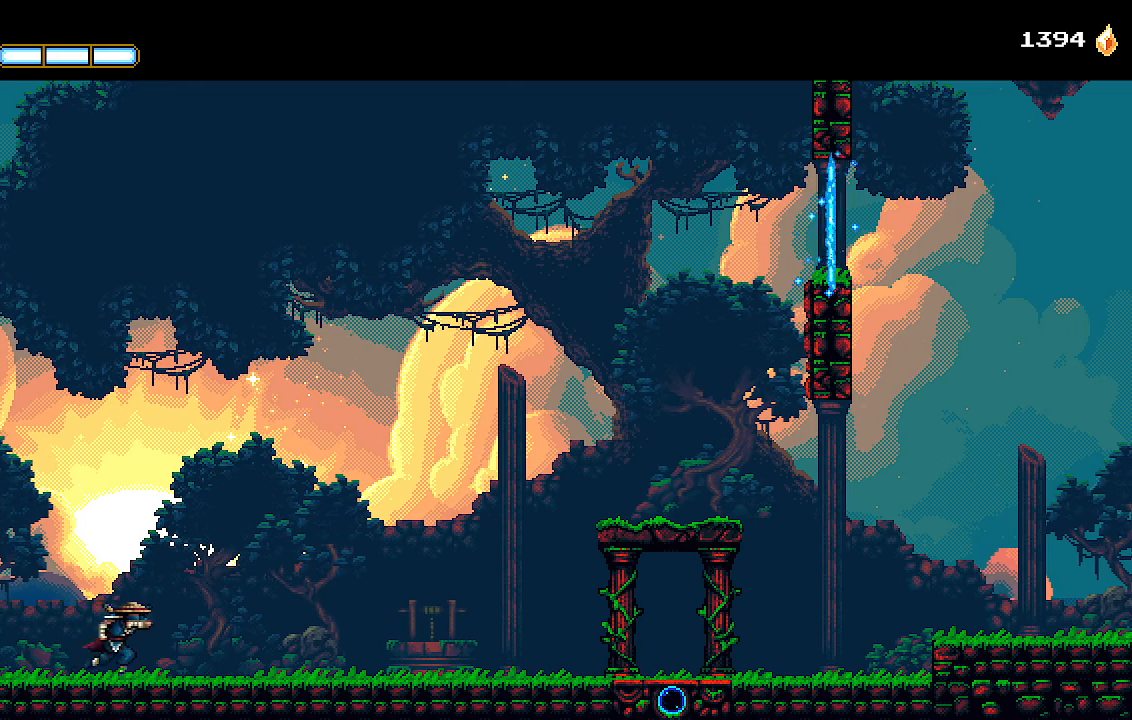
{"buttons": ["DPAD_RIGHT"], "left_stick": "center", "right_stick": "center", "events": []}
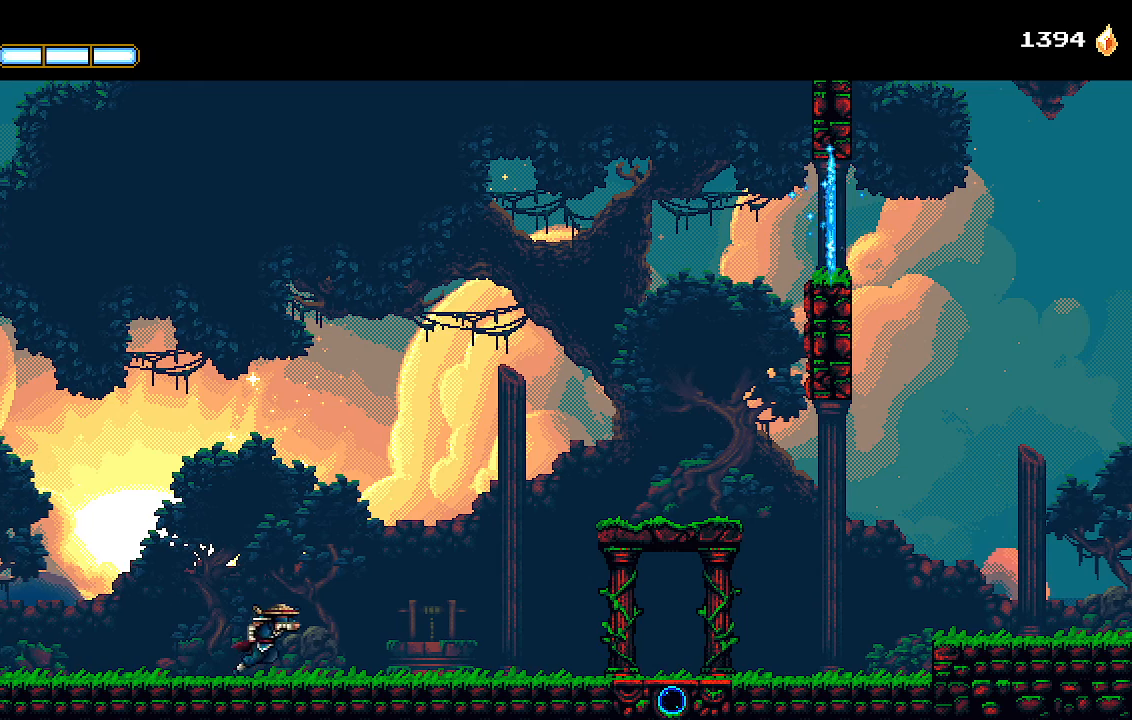
{"buttons": ["DPAD_RIGHT"], "left_stick": "center", "right_stick": "center", "events": []}
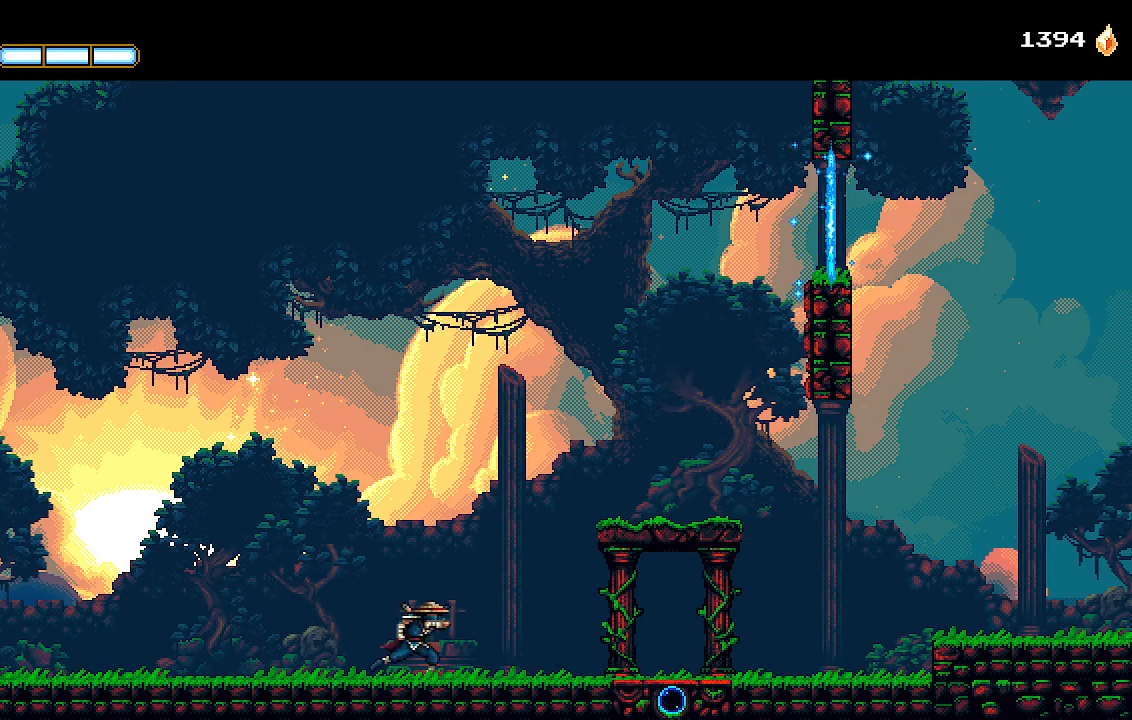
{"buttons": ["CROSS", "DPAD_RIGHT"], "left_stick": "center", "right_stick": "center", "events": [[433, "CROSS", "down"]]}
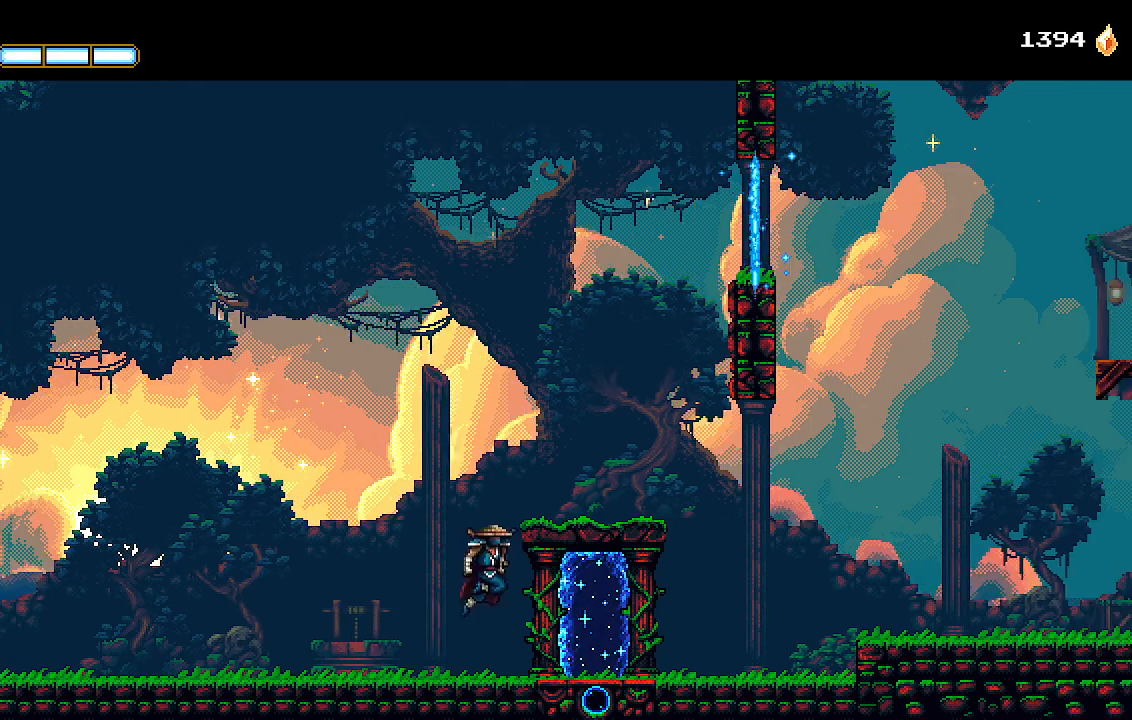
{"buttons": ["DPAD_RIGHT"], "left_stick": "center", "right_stick": "center", "events": [[333, "CROSS", "up"]]}
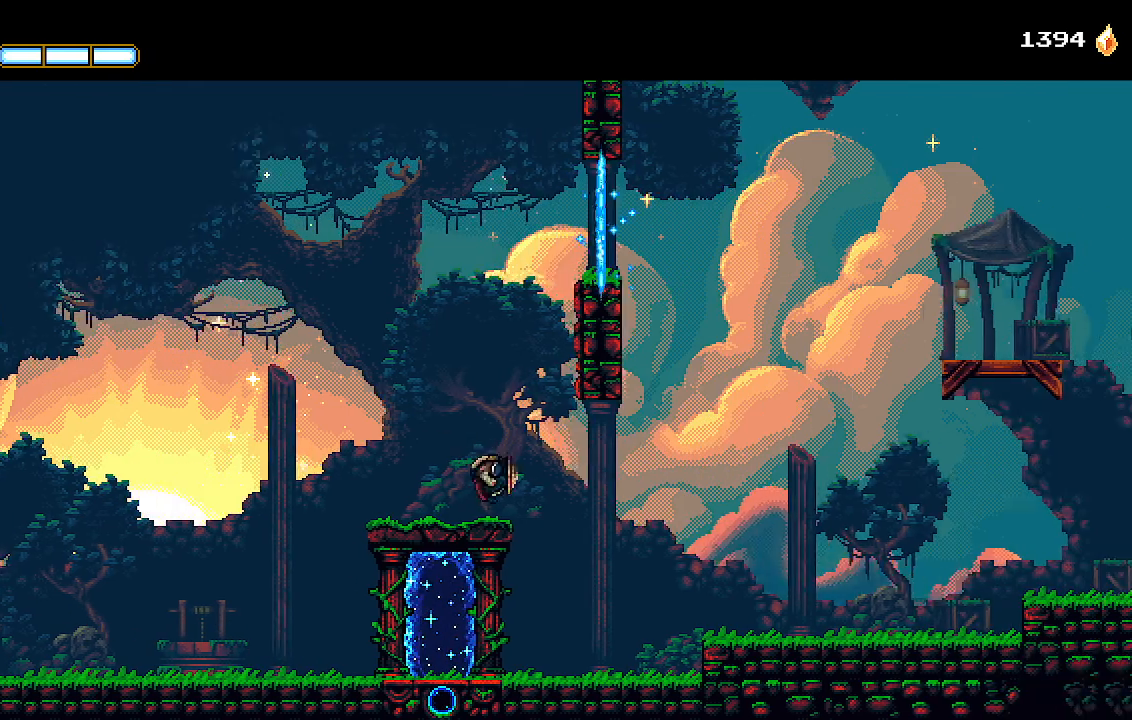
{"buttons": ["DPAD_RIGHT"], "left_stick": "center", "right_stick": "center", "events": [[400, "CROSS", "down"], [467, "CROSS", "up"]]}
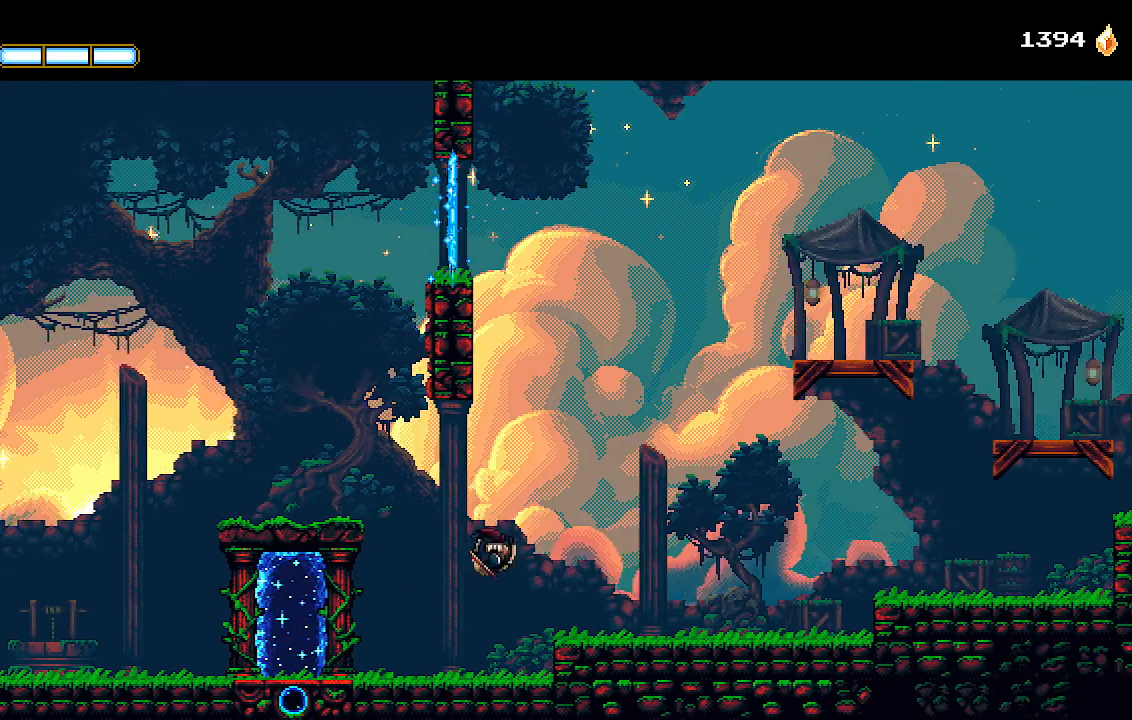
{"buttons": ["DPAD_RIGHT"], "left_stick": "center", "right_stick": "center"}
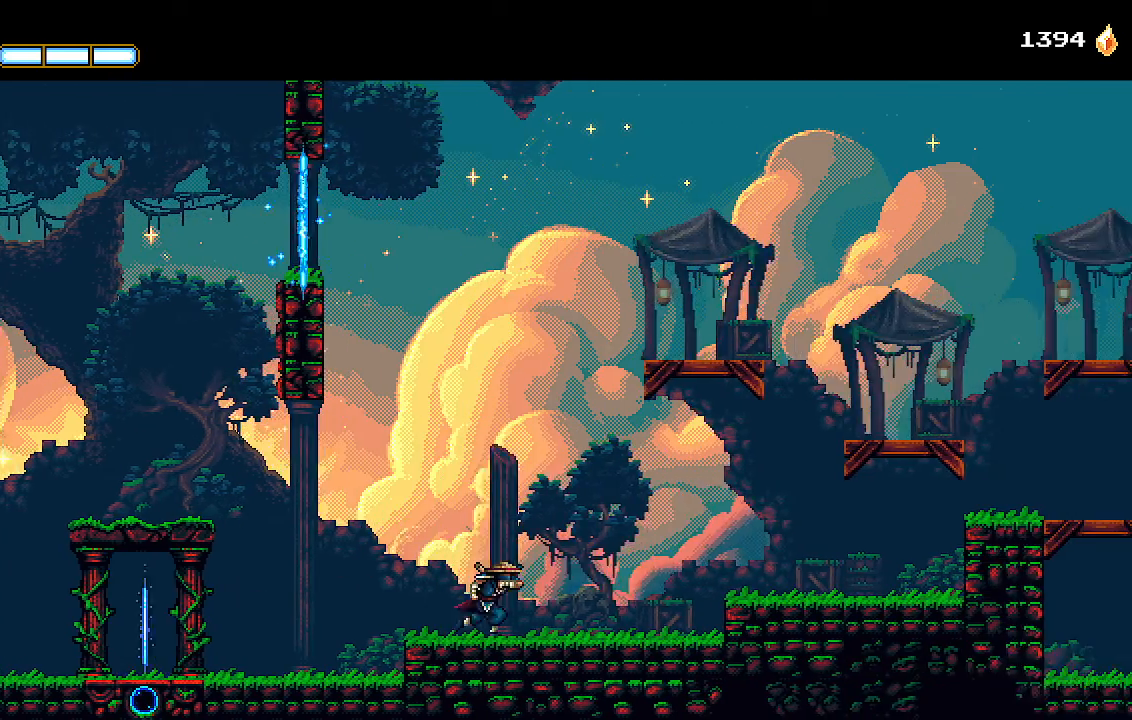
{"buttons": ["DPAD_RIGHT"], "left_stick": "center", "right_stick": "center", "events": [[200, "right_stick", "down-right"], [267, "CROSS", "down"], [400, "CROSS", "up"], [433, "right_stick", "center"]]}